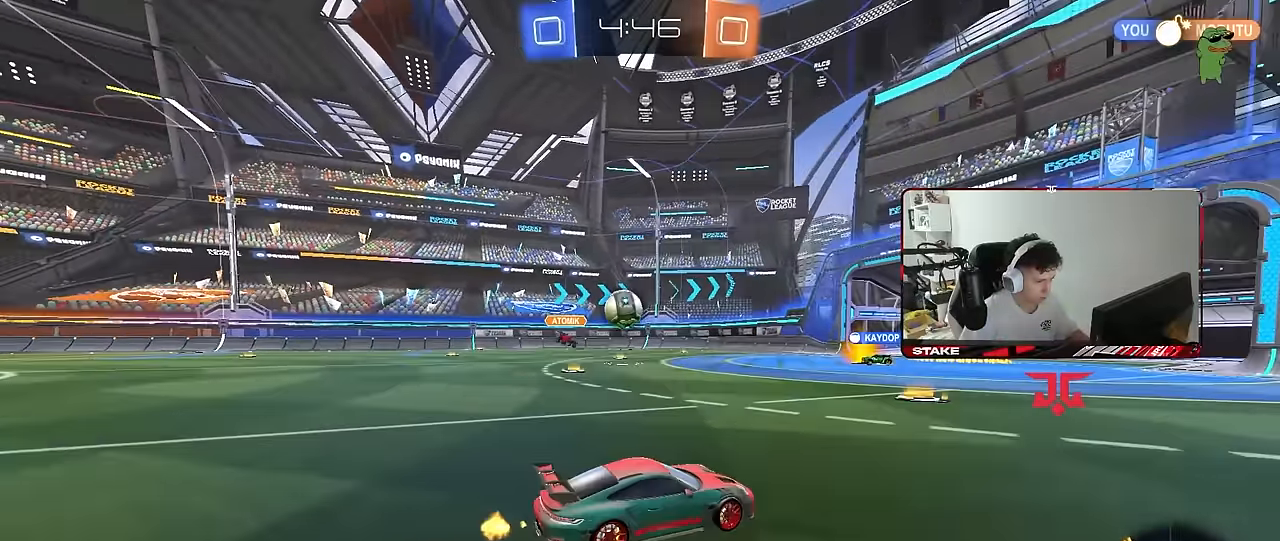
Gameplay with keyboard and mouse; each line is a JSON object with the keys and mouse buttons held at the frame after it. "events" lists presses ("down") and releases ("up") of "1", "2", "3", "4", "5", "a", "alt", "c", "caps_lock", "ctrl", "d", "e", "f", "g", "q", "r", "s", "shift", "space", "t", "tab", "v", "w", "x", "z", "mouse_left", "mouse_wheel" and "mouse_right" between this image and that frame as [ms after this image, input, new state], when the widget could be followed in between. "mouse_left", "mouse_wheel", "mouse_right" = the "left", "wheel", "right" buttons of the "mouse" list. No other keys are recorded. "wheel" means that the mouse wheel is clicked or scrolled. "mouse_move" is the direction in which the mouse moves at that frame (one of eight, or "still"), when it could be read.
{"keys": ["a", "shift", "w"], "mouse": [], "mouse_move": "still", "events": [[50, "a", "down"], [50, "shift", "down"], [183, "shift", "up"], [233, "a", "up"], [283, "d", "down"], [333, "d", "up"], [367, "a", "down"], [467, "shift", "down"]]}
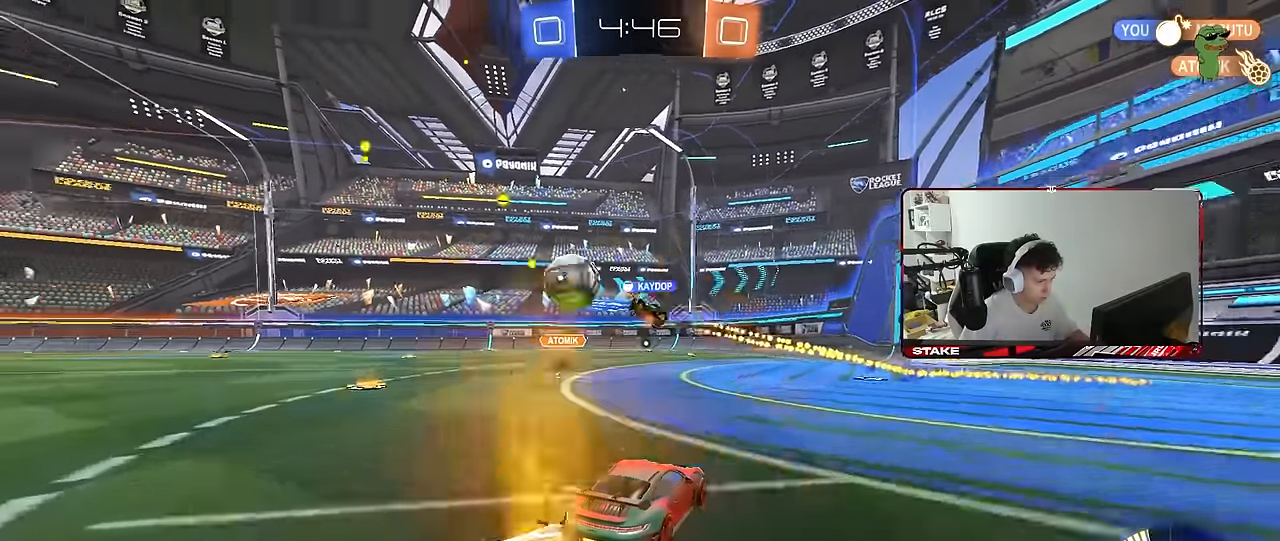
{"keys": ["a", "w"], "mouse": [], "mouse_move": "still", "events": [[50, "shift", "up"], [300, "shift", "down"], [433, "shift", "up"]]}
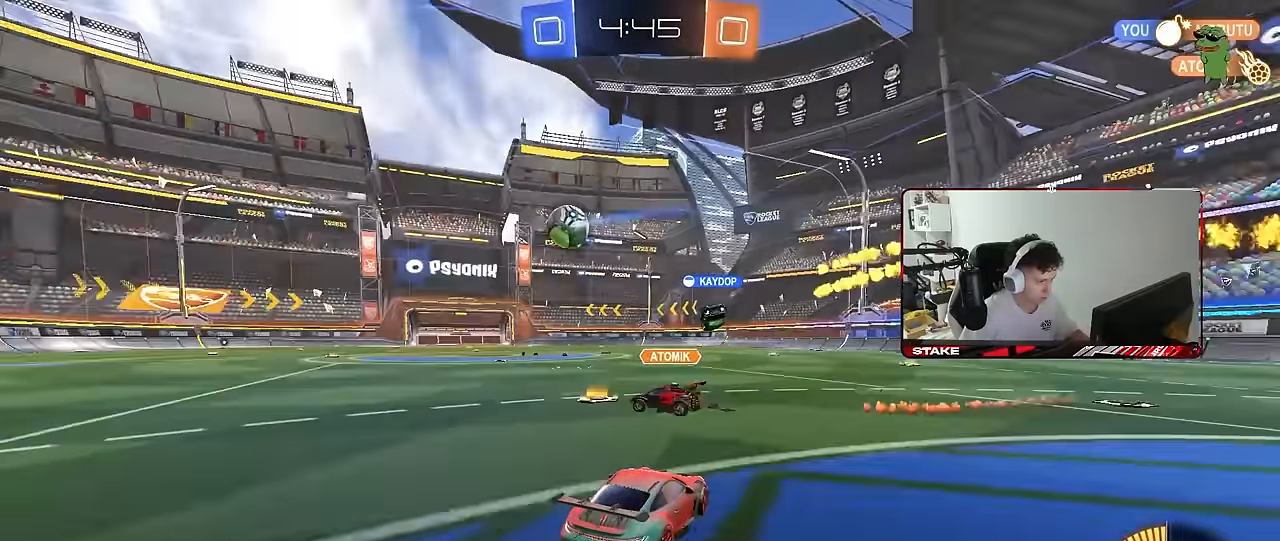
{"keys": ["a", "s", "shift"], "mouse": ["left"], "mouse_move": "still", "events": [[117, "mouse_left", "down"], [217, "a", "up"], [217, "mouse_right", "down"], [267, "a", "down"], [317, "mouse_right", "up"], [317, "shift", "down"], [350, "mouse_right", "down"], [400, "s", "down"], [400, "w", "up"], [450, "mouse_right", "up"]]}
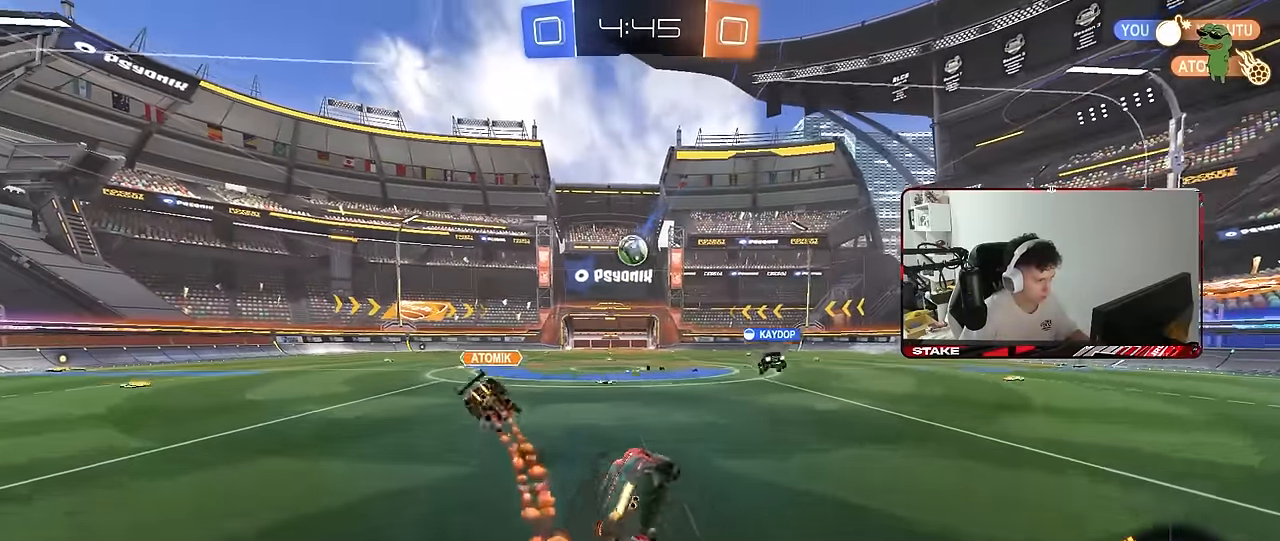
{"keys": ["a", "s", "shift"], "mouse": [], "mouse_move": "still", "events": [[133, "mouse_left", "up"], [283, "s", "up"], [367, "s", "down"]]}
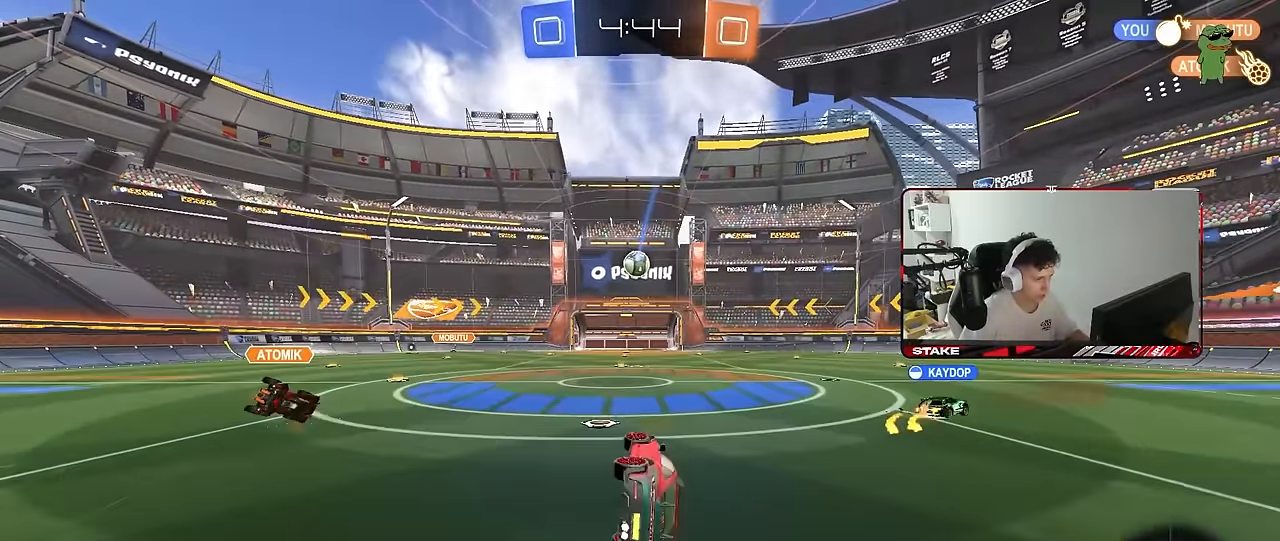
{"keys": ["a", "w"], "mouse": [], "mouse_move": "still", "events": [[100, "s", "up"], [100, "shift", "up"], [150, "a", "up"], [333, "w", "down"], [433, "a", "down"]]}
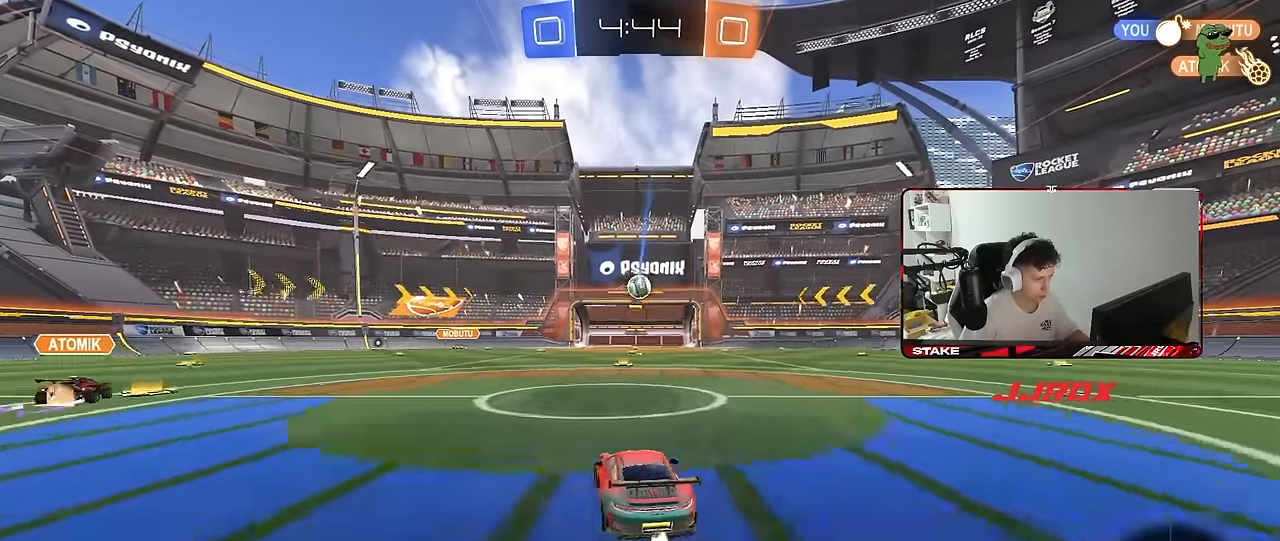
{"keys": [], "mouse": [], "mouse_move": "still", "events": [[67, "a", "up"], [167, "d", "down"], [217, "w", "up"], [317, "s", "down"], [400, "d", "up"], [450, "s", "up"]]}
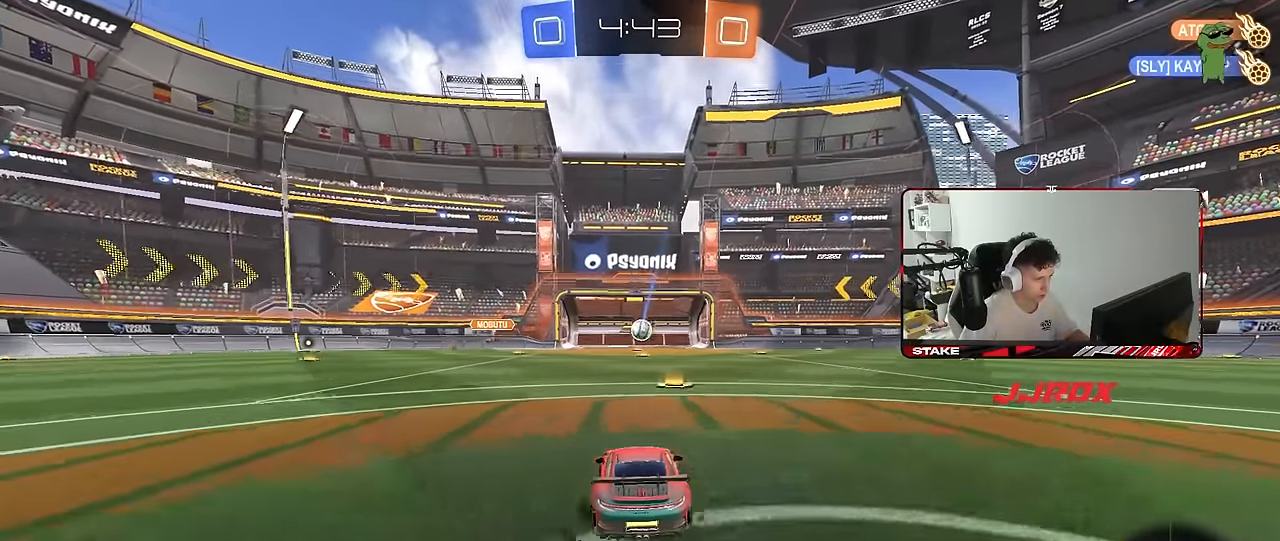
{"keys": ["w"], "mouse": ["left"], "mouse_move": "still", "events": [[83, "w", "down"], [133, "d", "down"], [233, "d", "up"], [317, "mouse_left", "down"]]}
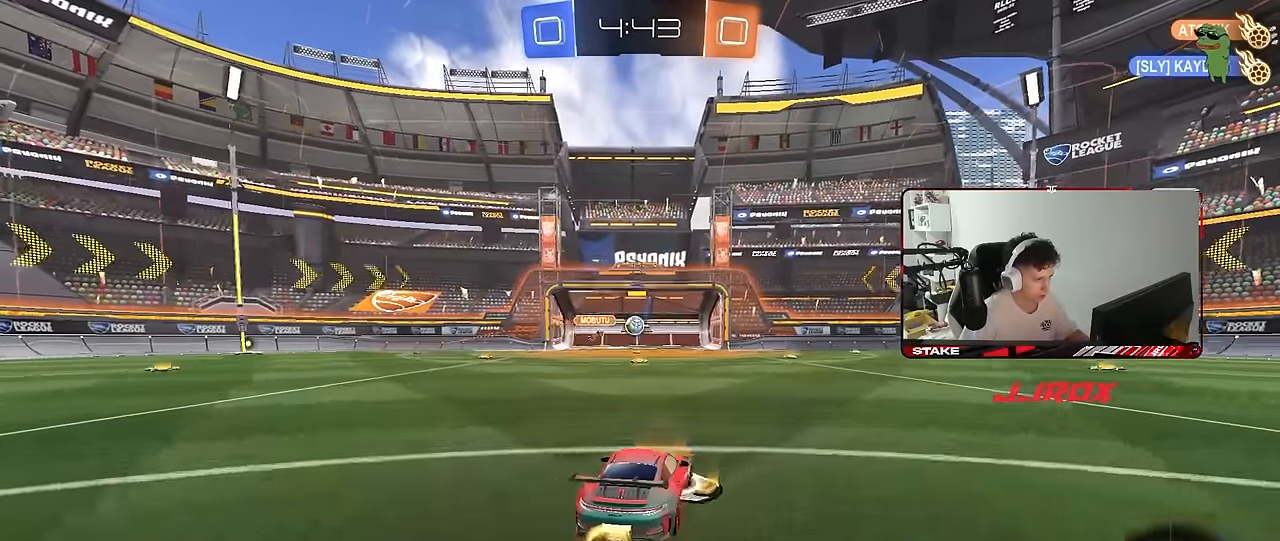
{"keys": ["a", "w"], "mouse": [], "mouse_move": "still", "events": [[67, "mouse_left", "up"], [200, "a", "down"], [300, "a", "up"], [433, "a", "down"]]}
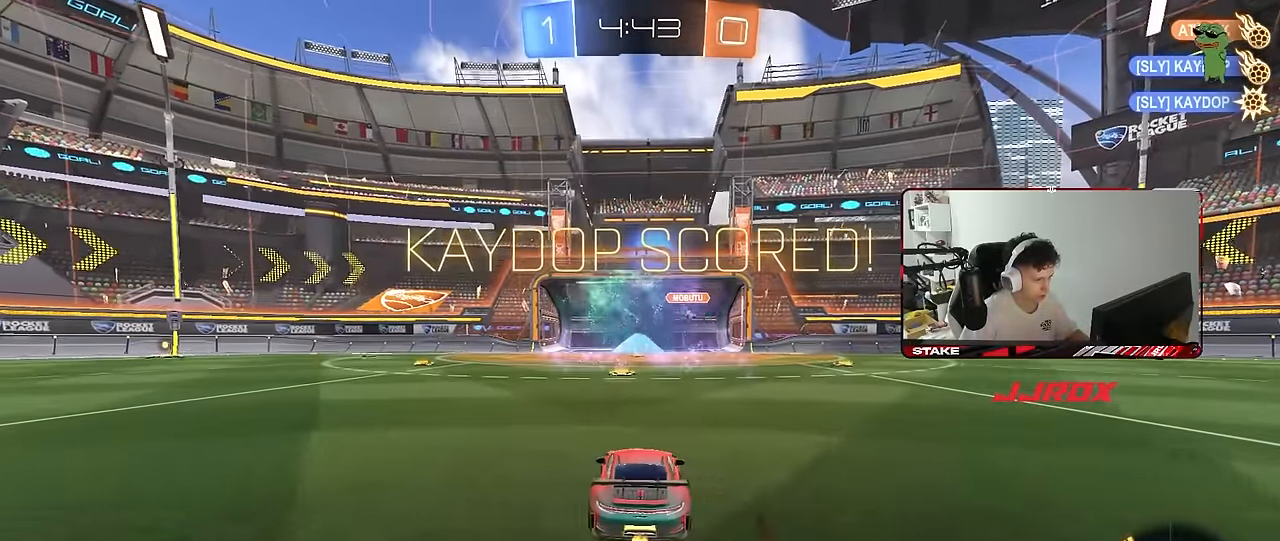
{"keys": ["w"], "mouse": ["left"], "mouse_move": "still", "events": [[67, "a", "up"], [167, "d", "down"], [167, "mouse_left", "down"], [267, "d", "up"]]}
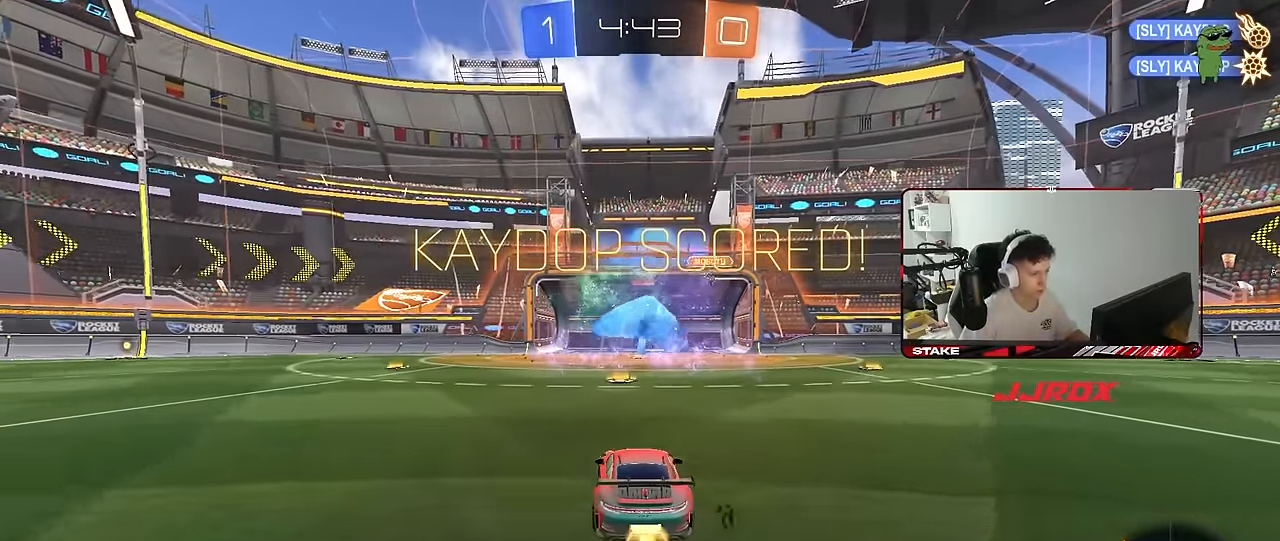
{"keys": ["a", "s", "shift"], "mouse": ["left", "right"], "mouse_move": "down", "events": [[283, "d", "down"], [317, "mouse_right", "down"], [317, "w", "up"], [367, "s", "down"], [417, "a", "down"], [417, "d", "up"], [417, "shift", "down"]]}
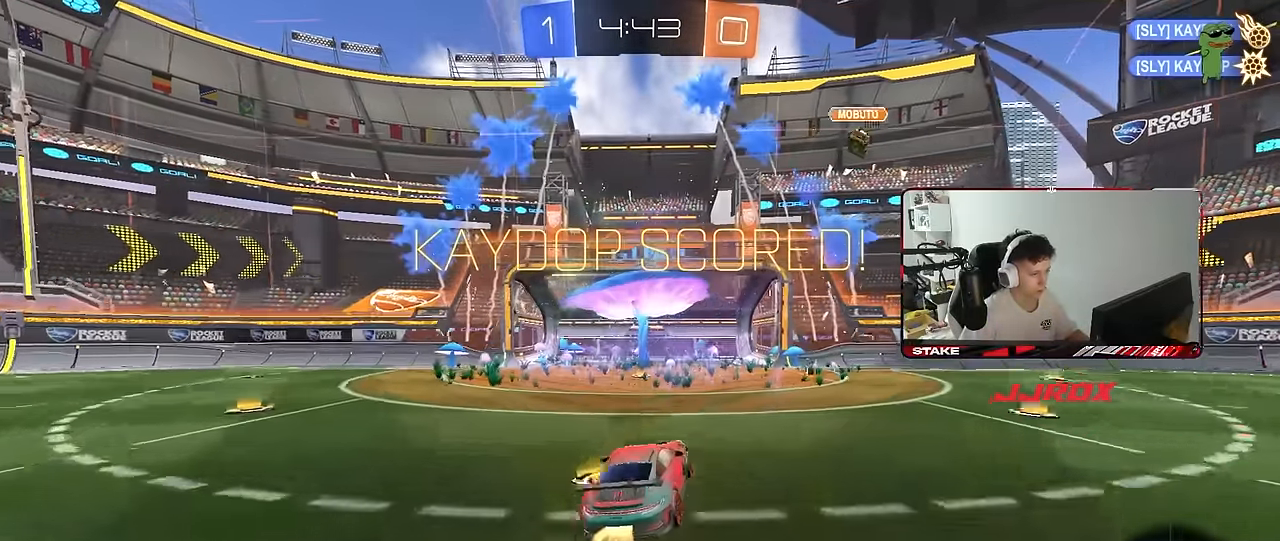
{"keys": ["a"], "mouse": ["left"], "mouse_move": "still", "events": [[17, "a", "up"], [17, "mouse_right", "up"], [17, "s", "up"], [17, "shift", "up"], [50, "mouse_right", "down"], [100, "a", "down"], [100, "s", "down"], [100, "shift", "down"], [200, "s", "up"], [300, "mouse_right", "up"], [333, "w", "down"], [483, "shift", "up"], [483, "w", "up"]]}
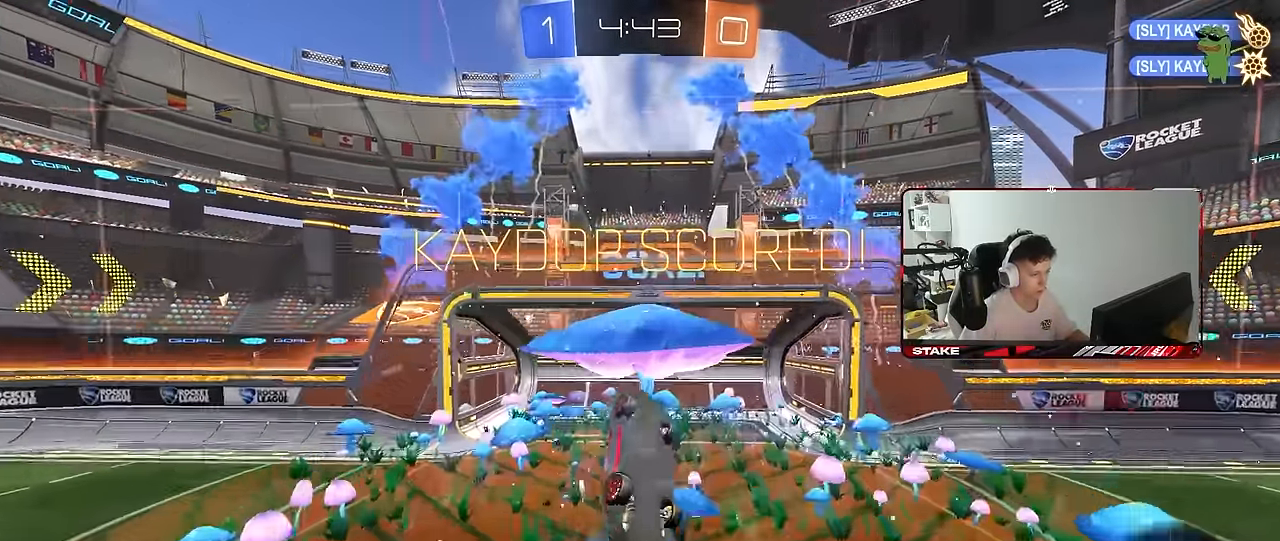
{"keys": ["s"], "mouse": ["left"], "mouse_move": "still", "events": [[33, "a", "up"], [67, "s", "down"], [67, "space", "down"], [117, "mouse_left", "up"], [217, "tab", "down"], [267, "space", "up"], [350, "s", "up"], [350, "tab", "up"], [400, "mouse_left", "down"], [500, "s", "down"]]}
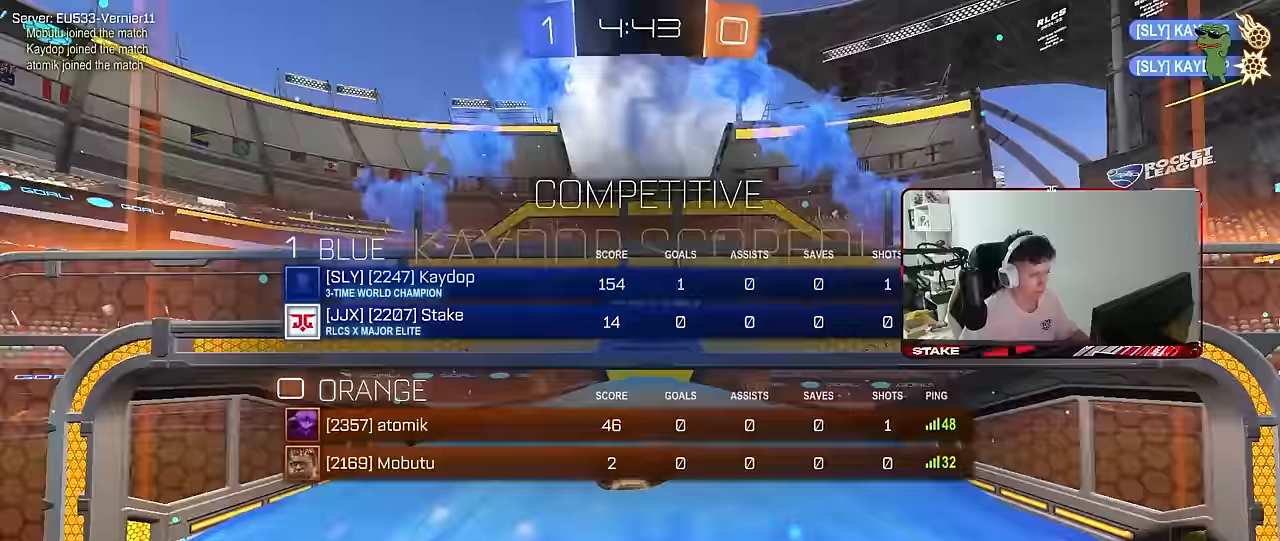
{"keys": ["tab"], "mouse": ["left"], "mouse_move": "still", "events": [[83, "s", "up"], [367, "tab", "down"]]}
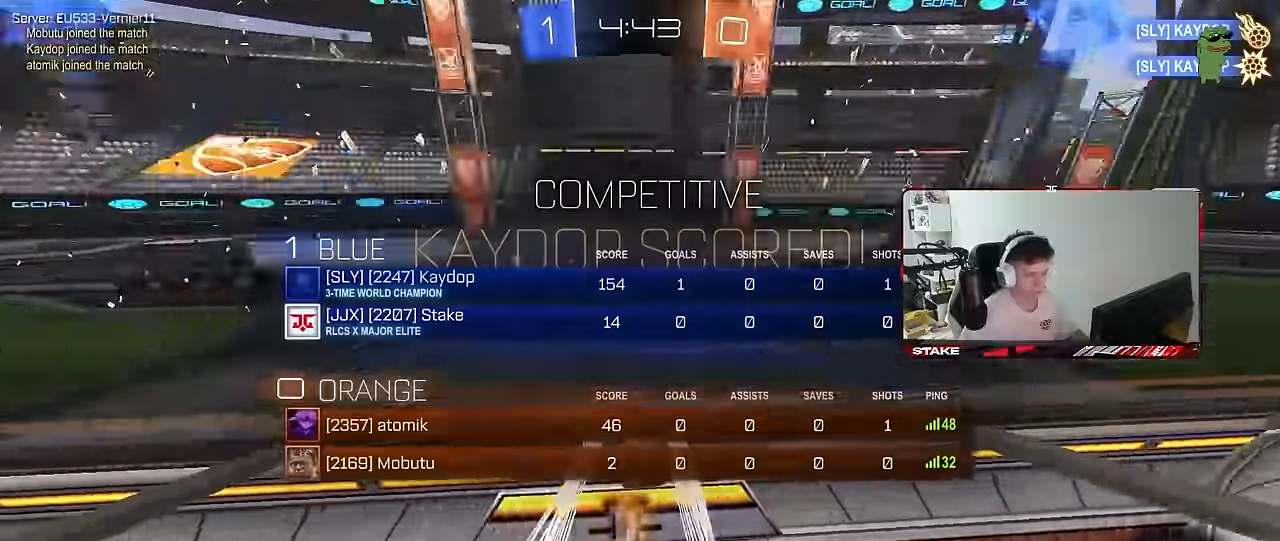
{"keys": ["w"], "mouse": ["right"], "mouse_move": "still", "events": [[17, "tab", "up"], [50, "mouse_left", "up"], [100, "w", "down"], [433, "mouse_right", "down"]]}
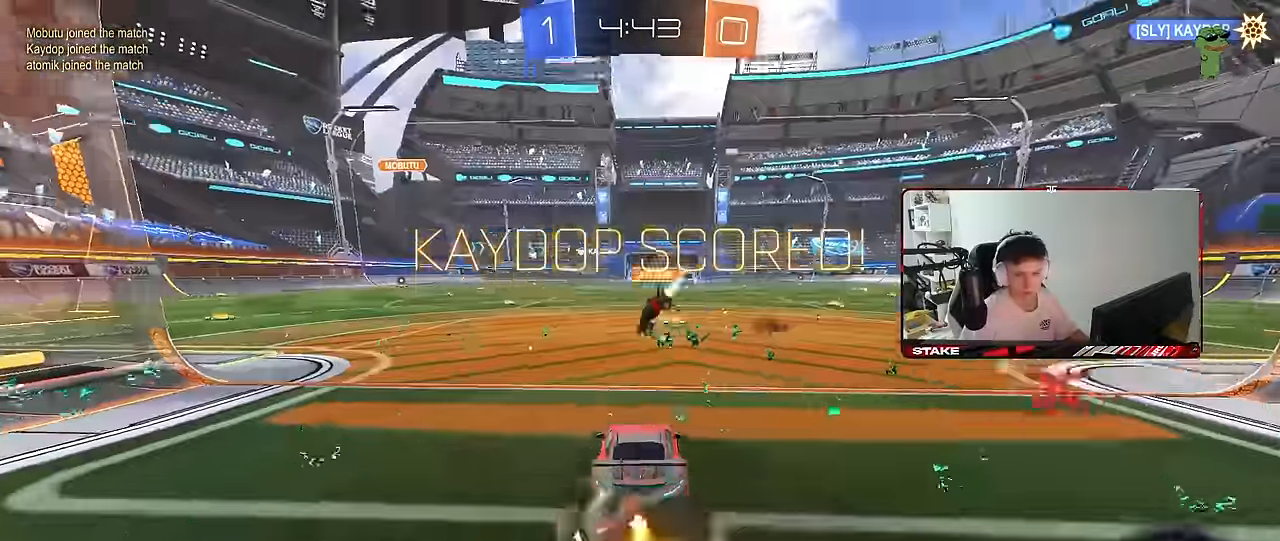
{"keys": [], "mouse": ["right"], "mouse_move": "still", "events": [[33, "mouse_right", "up"], [117, "mouse_right", "down"], [217, "mouse_right", "up"], [267, "mouse_right", "down"], [450, "mouse_right", "up"], [450, "w", "up"], [500, "mouse_right", "down"]]}
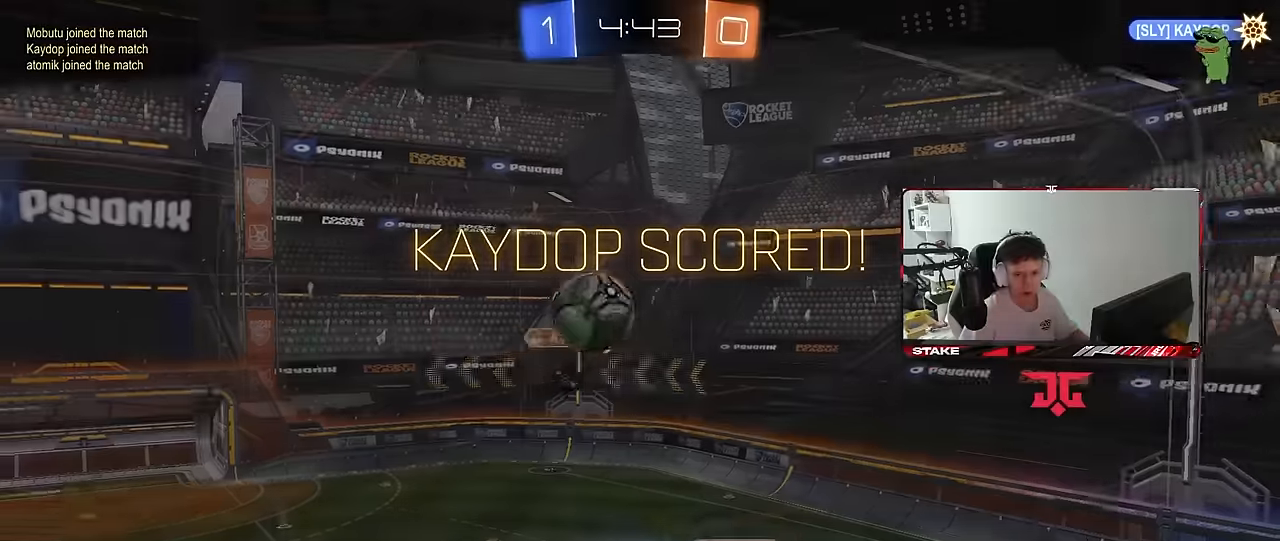
{"keys": [], "mouse": [], "mouse_move": "still", "events": [[183, "mouse_right", "up"], [233, "mouse_right", "down"], [417, "mouse_right", "up"]]}
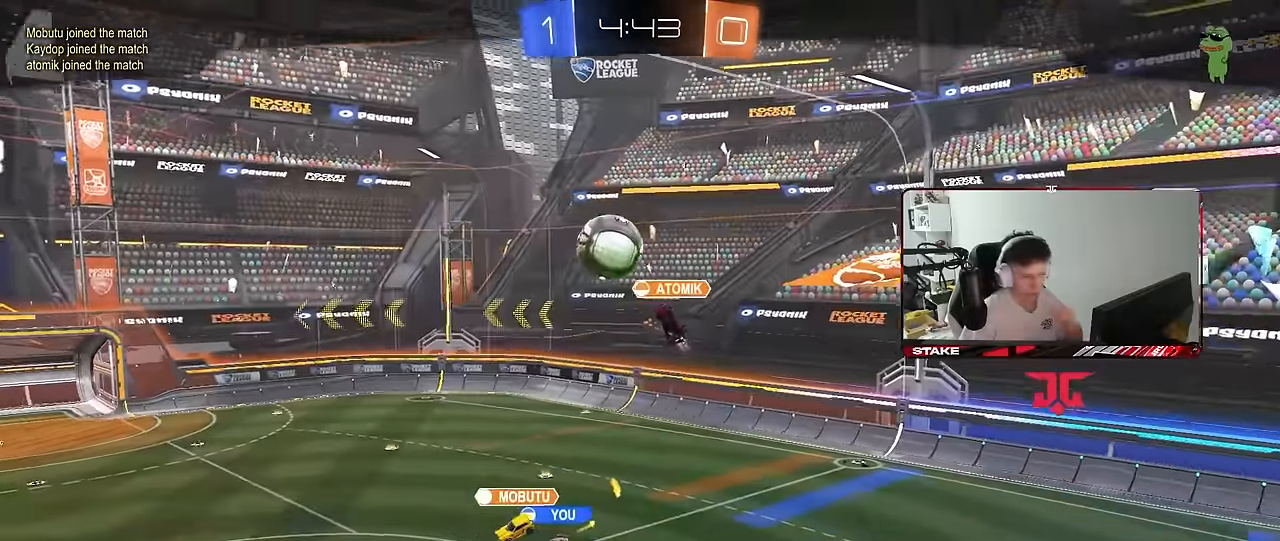
{"keys": [], "mouse": [], "mouse_move": "still", "events": []}
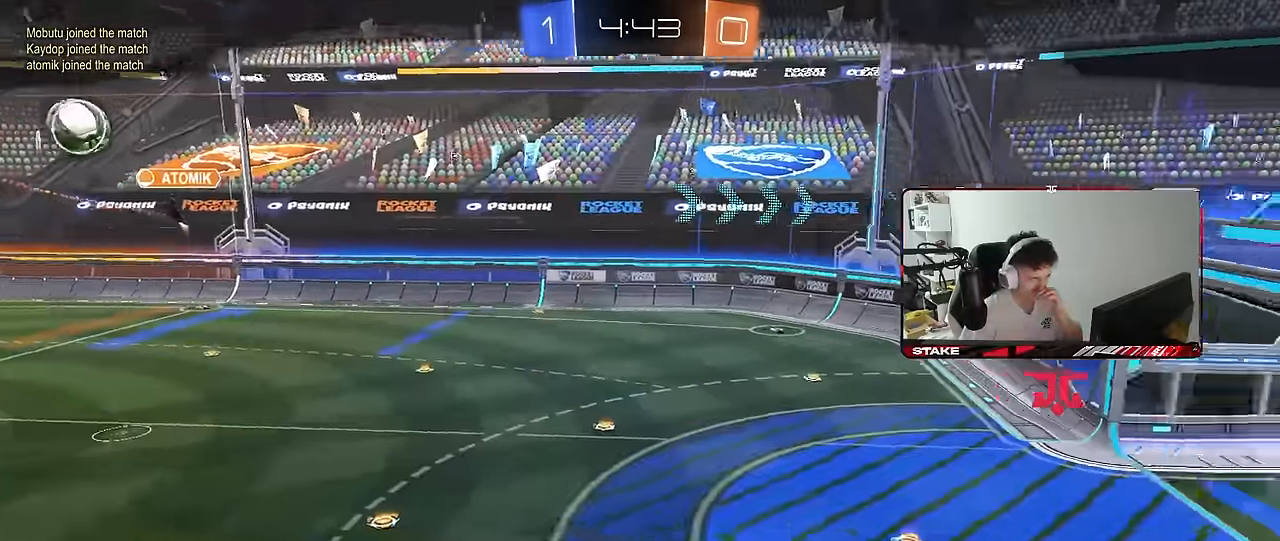
{"keys": [], "mouse": [], "mouse_move": "still", "events": [[67, "mouse_right", "down"], [300, "mouse_right", "up"]]}
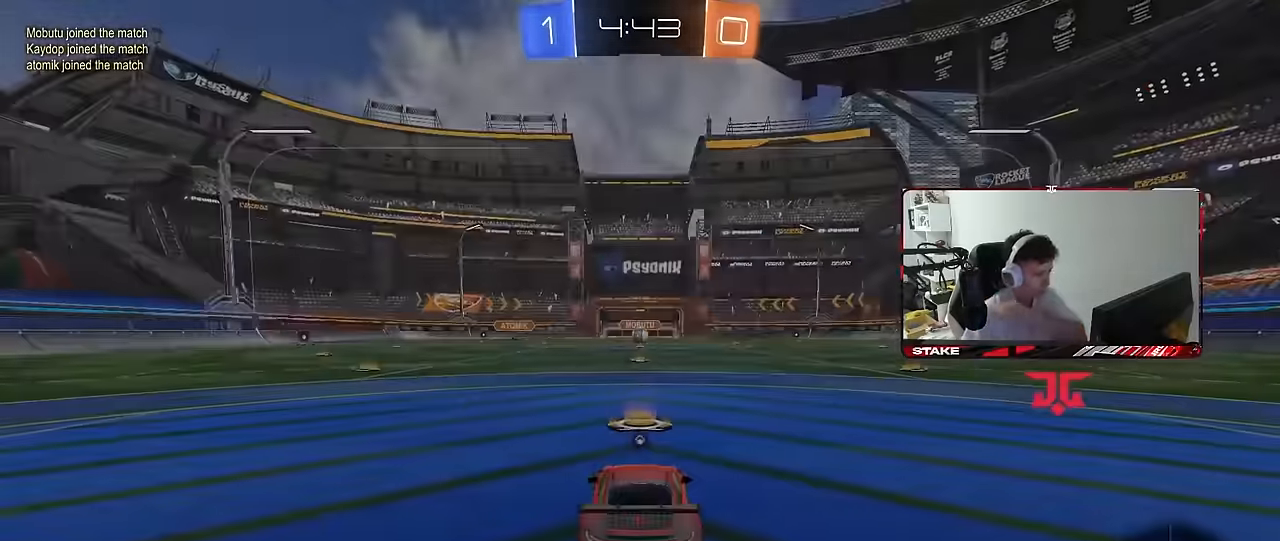
{"keys": [], "mouse": [], "mouse_move": "still", "events": []}
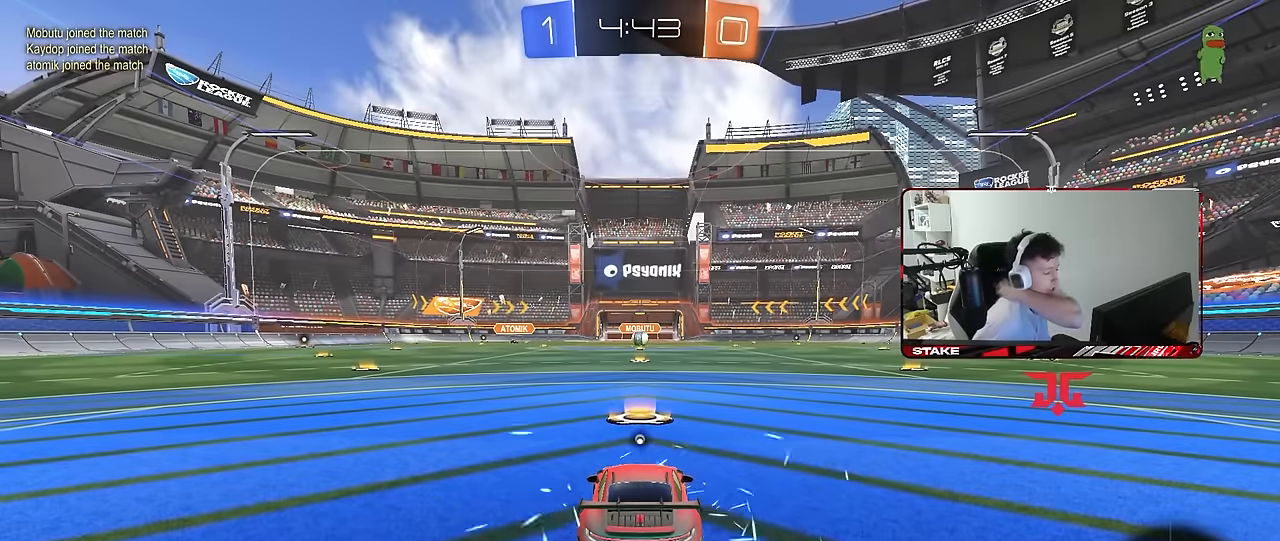
{"keys": [], "mouse": [], "mouse_move": "still", "events": []}
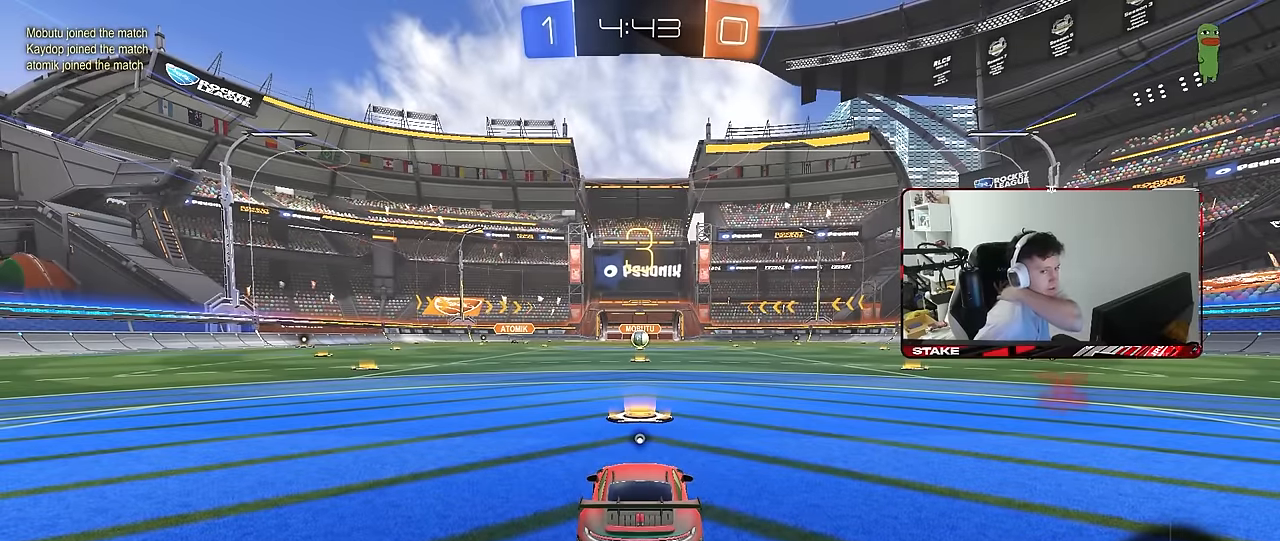
{"keys": [], "mouse": [], "mouse_move": "still", "events": []}
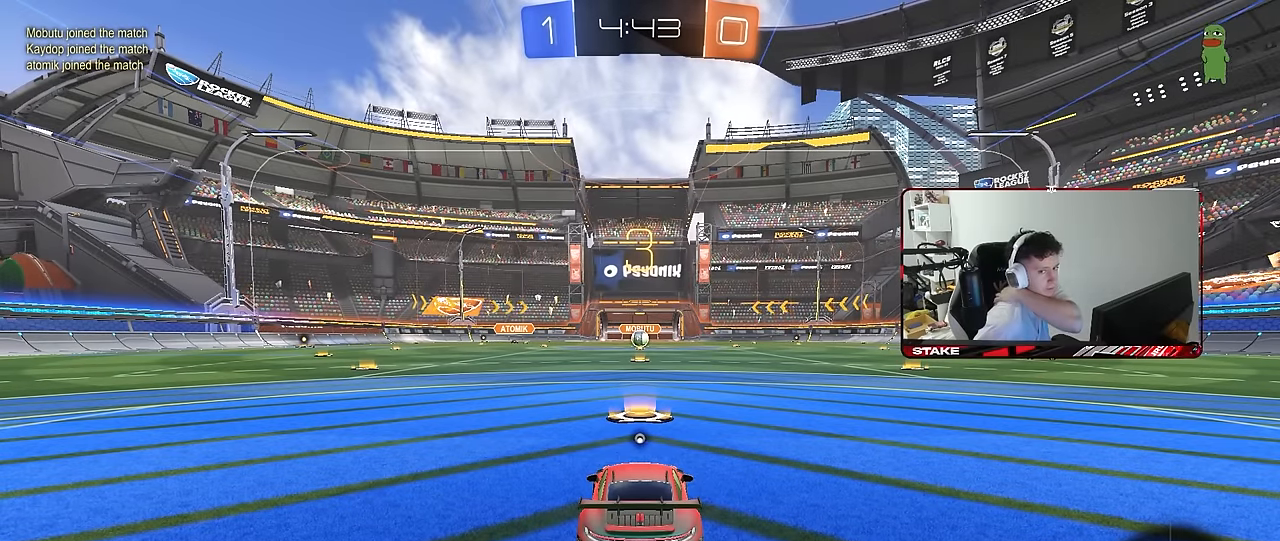
{"keys": [], "mouse": [], "mouse_move": "still", "events": []}
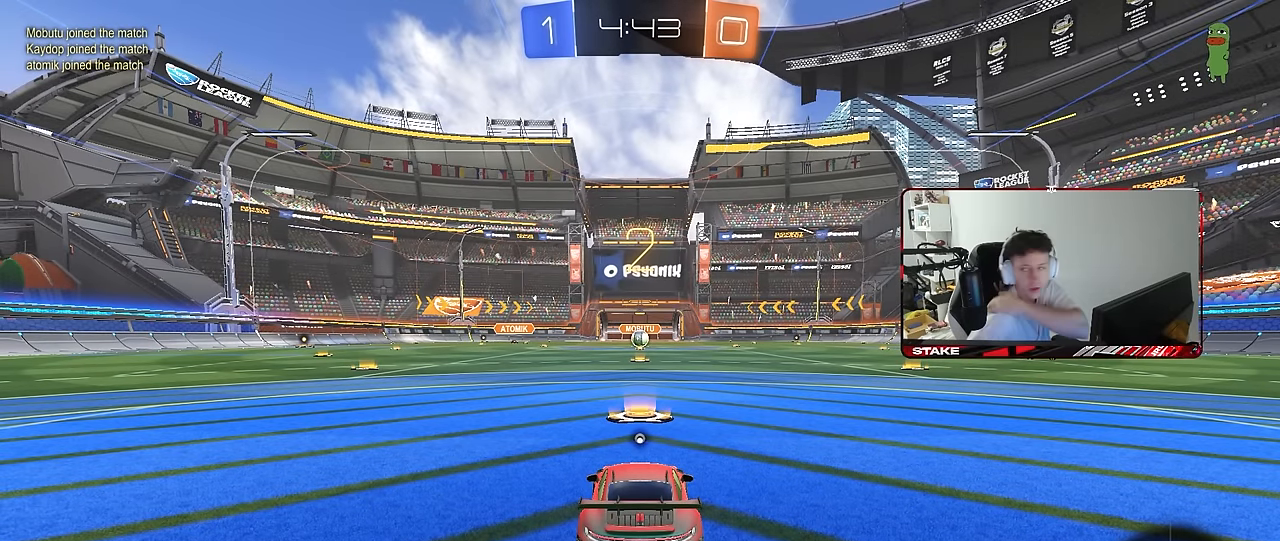
{"keys": [], "mouse": ["left"], "mouse_move": "still", "events": [[384, "mouse_left", "down"]]}
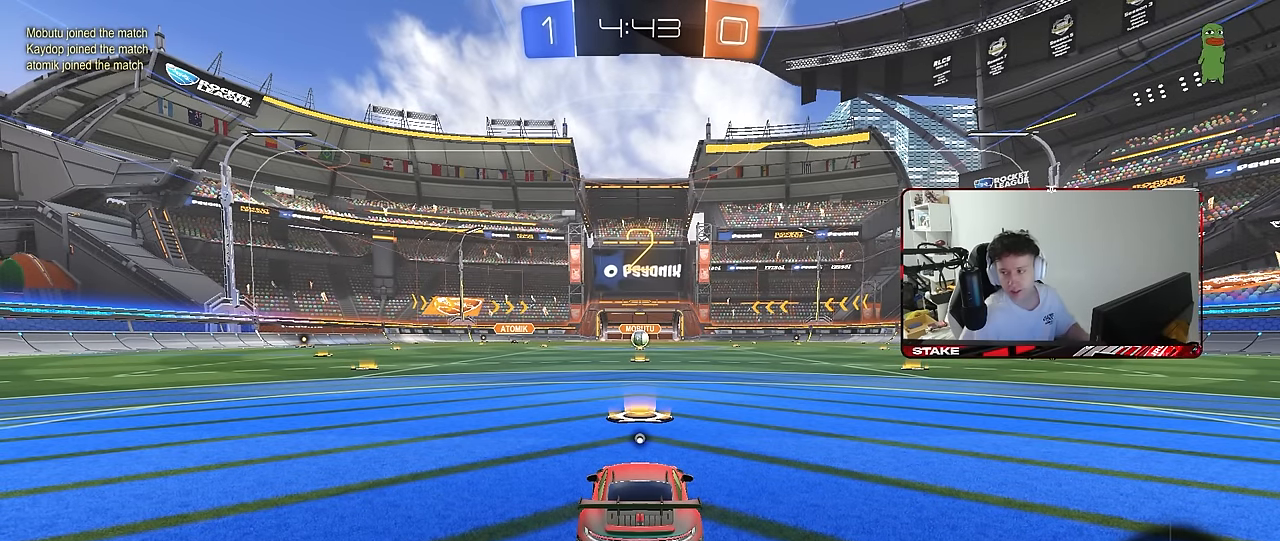
{"keys": ["w"], "mouse": ["left"], "mouse_move": "right", "events": [[450, "w", "down"]]}
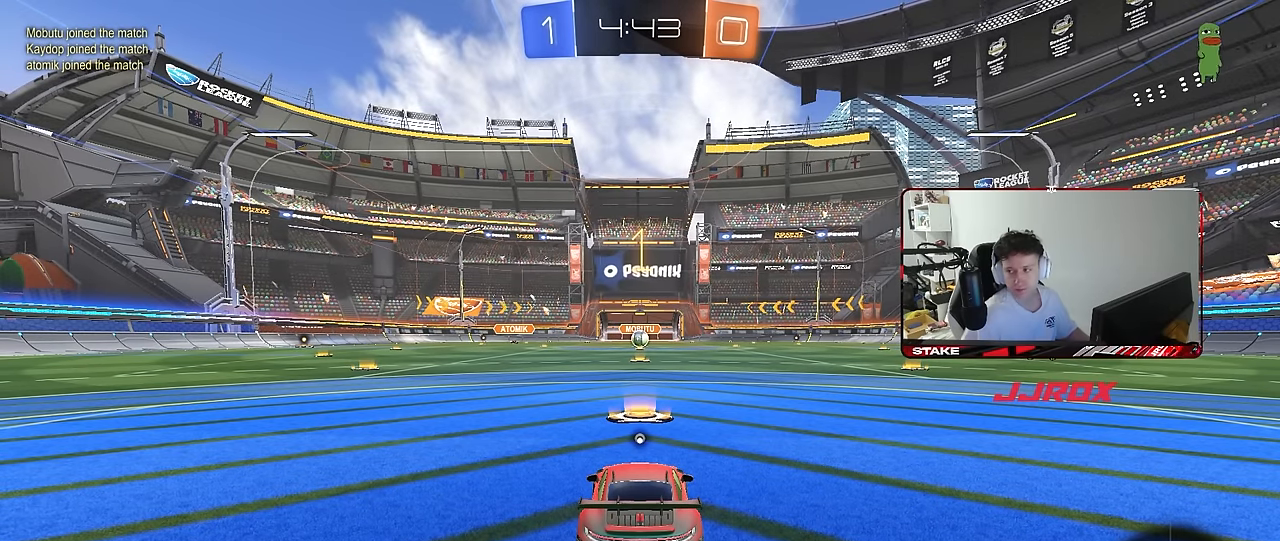
{"keys": ["w"], "mouse": ["left"], "mouse_move": "right", "events": []}
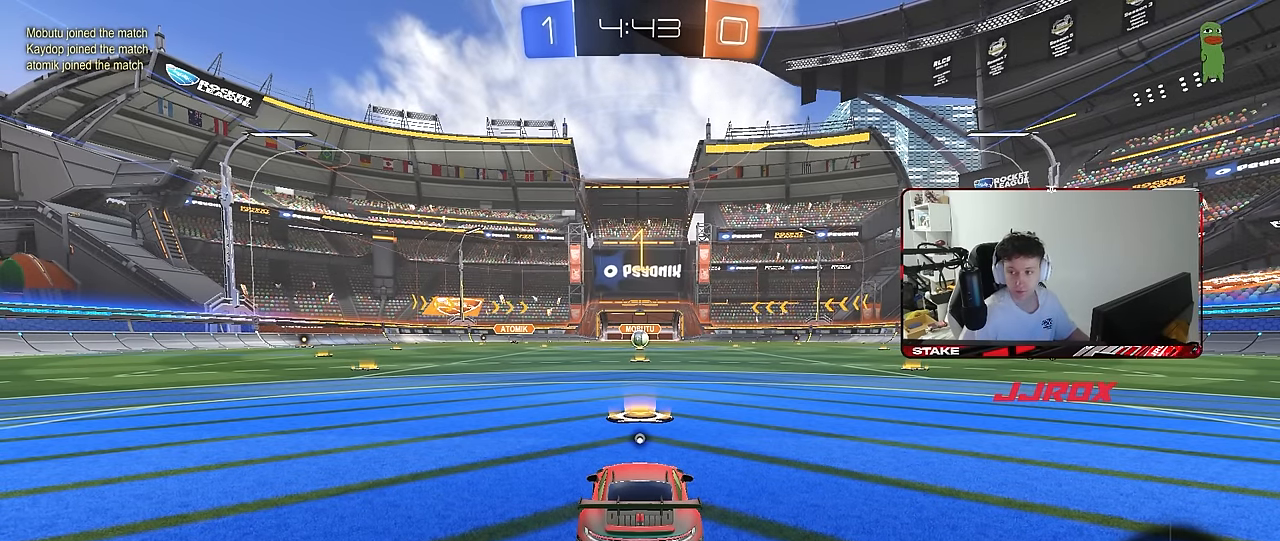
{"keys": ["w"], "mouse": ["left"], "mouse_move": "still", "events": []}
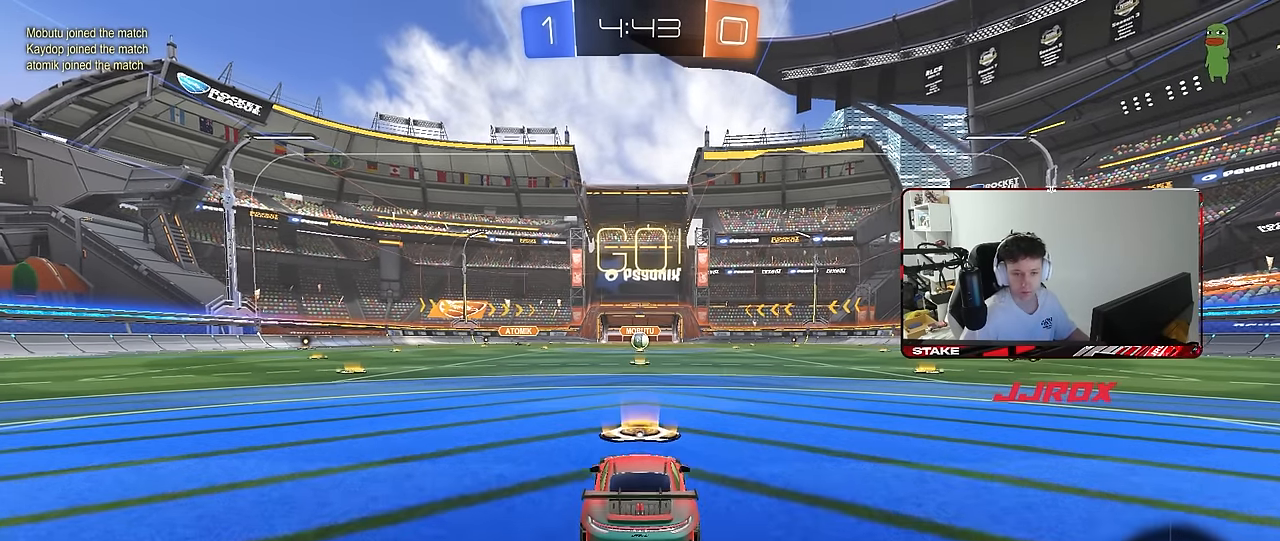
{"keys": ["a", "s", "shift", "space"], "mouse": ["left"], "mouse_move": "right", "events": [[67, "d", "down"], [167, "mouse_right", "down"], [217, "a", "down"], [217, "d", "up"], [217, "mouse_right", "up"], [217, "shift", "down"], [267, "mouse_right", "down"], [317, "s", "down"], [317, "w", "up"], [350, "mouse_right", "up"], [400, "space", "down"]]}
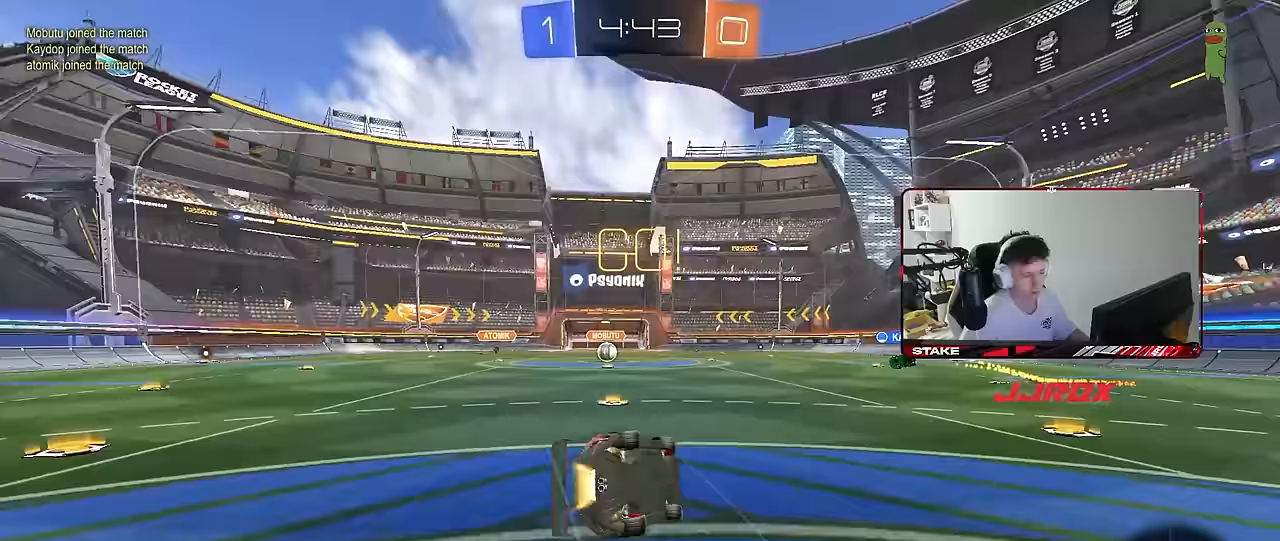
{"keys": ["a", "s", "shift"], "mouse": [], "mouse_move": "still", "events": [[50, "space", "up"], [133, "mouse_left", "up"], [283, "s", "up"], [333, "mouse_left", "down"], [367, "mouse_left", "up"], [367, "s", "down"]]}
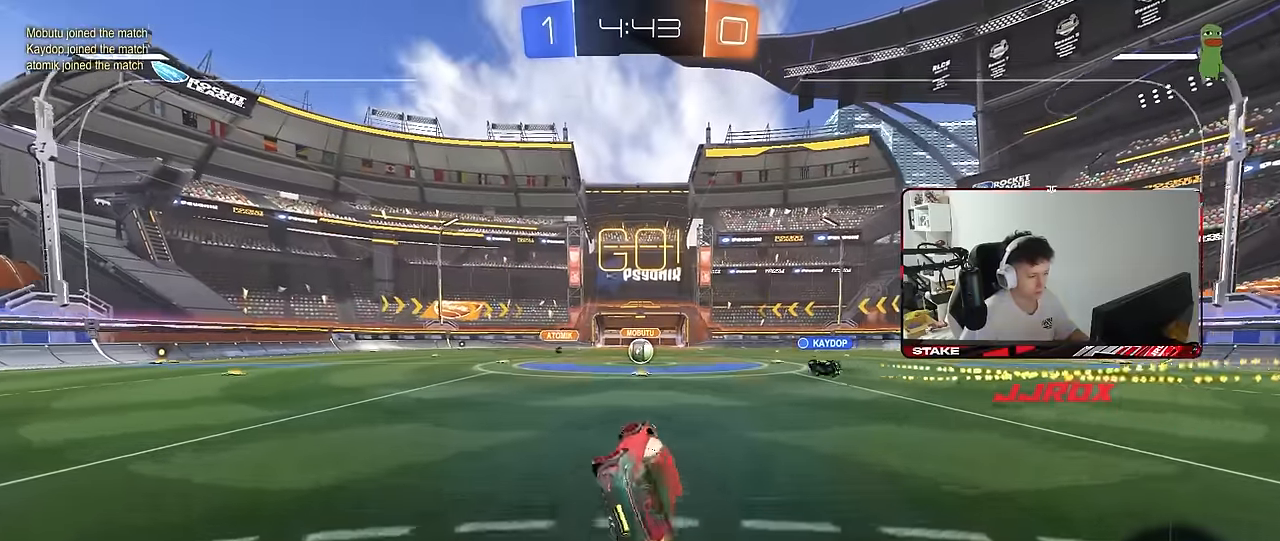
{"keys": ["d", "w"], "mouse": [], "mouse_move": "still", "events": [[67, "shift", "up"], [100, "a", "up"], [100, "s", "up"], [300, "w", "down"], [483, "d", "down"]]}
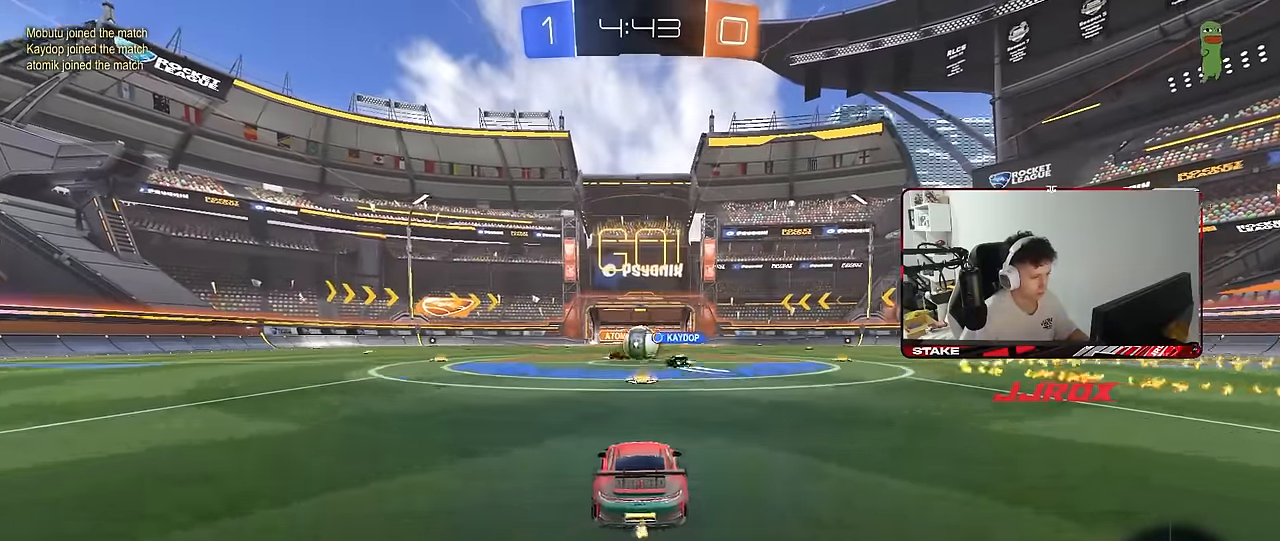
{"keys": ["a", "w"], "mouse": ["left"], "mouse_move": "still", "events": [[67, "d", "up"], [167, "a", "down"], [167, "mouse_left", "down"], [317, "shift", "down"], [350, "shift", "up"]]}
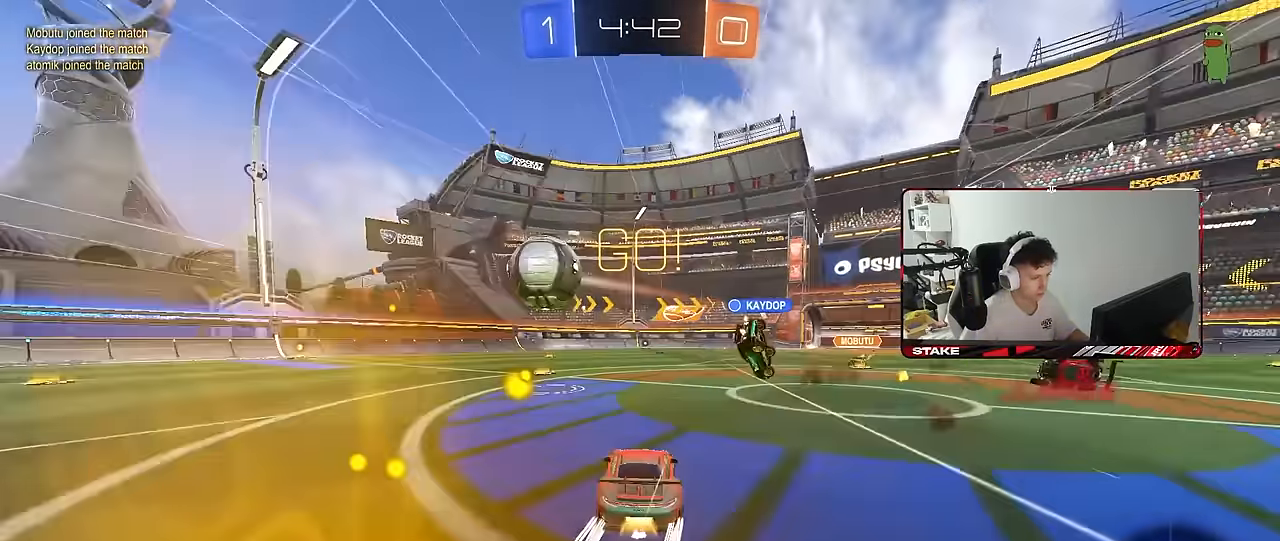
{"keys": ["a", "w"], "mouse": [], "mouse_move": "still", "events": [[333, "mouse_left", "up"], [367, "shift", "down"], [467, "shift", "up"]]}